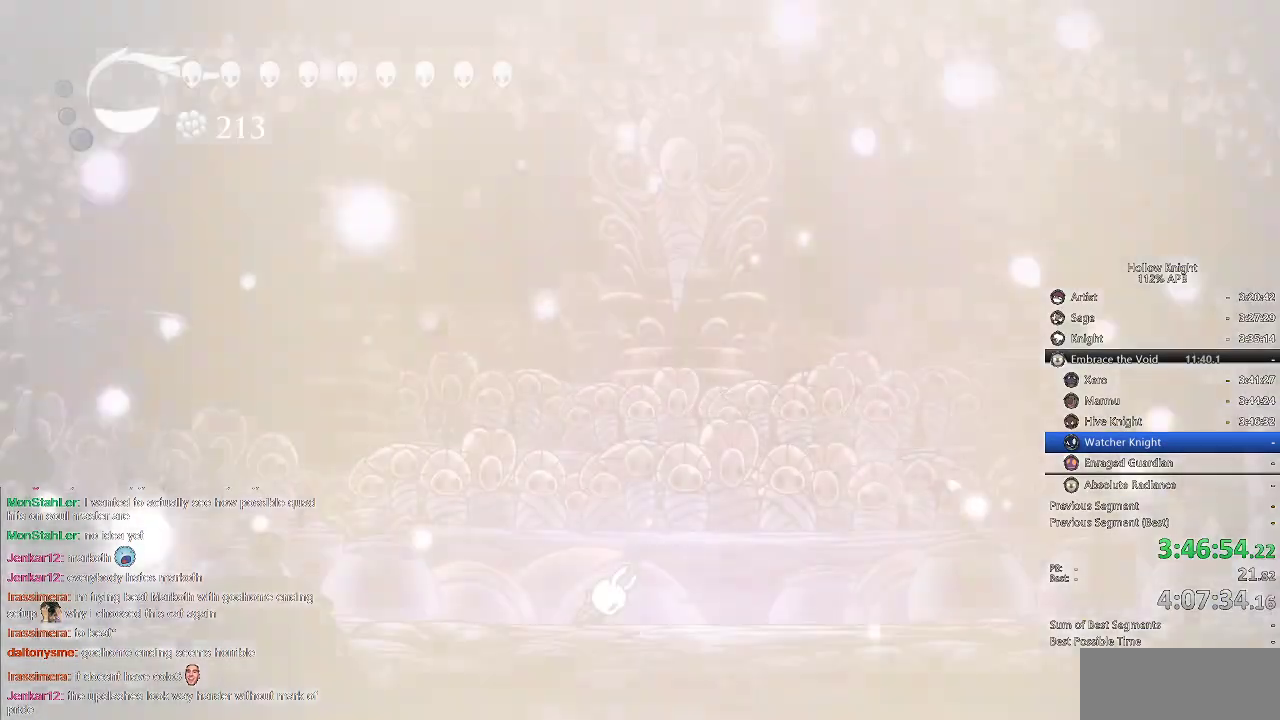
Gameplay with keyboard; each line is a JSON object with the keys held at the frame after it. "events" lists presses ("down") and releases ("up") of "cdash", "dash", "dnail", "down", "heal", "inv", "jump", "left", "nail", "right", "spell" and "up" between this image and that frame as [ms after this image, input, new state], when the widget could be followed in between. No other keys are recorded. Mouse input is not recorded. Key names are as the overlay labels them; some are game actions (e.g. jump) rather than physical keys.
{"keys": ["right"], "events": [[317, "right", "down"]]}
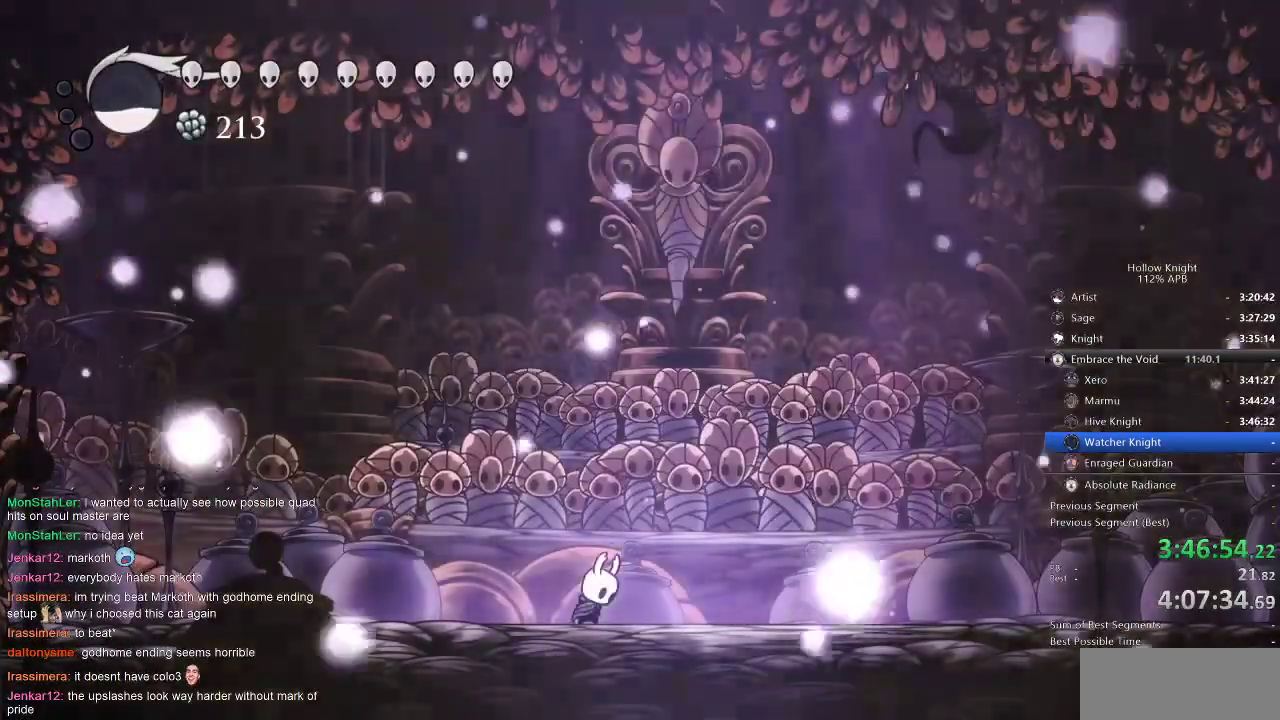
{"keys": ["right"], "events": []}
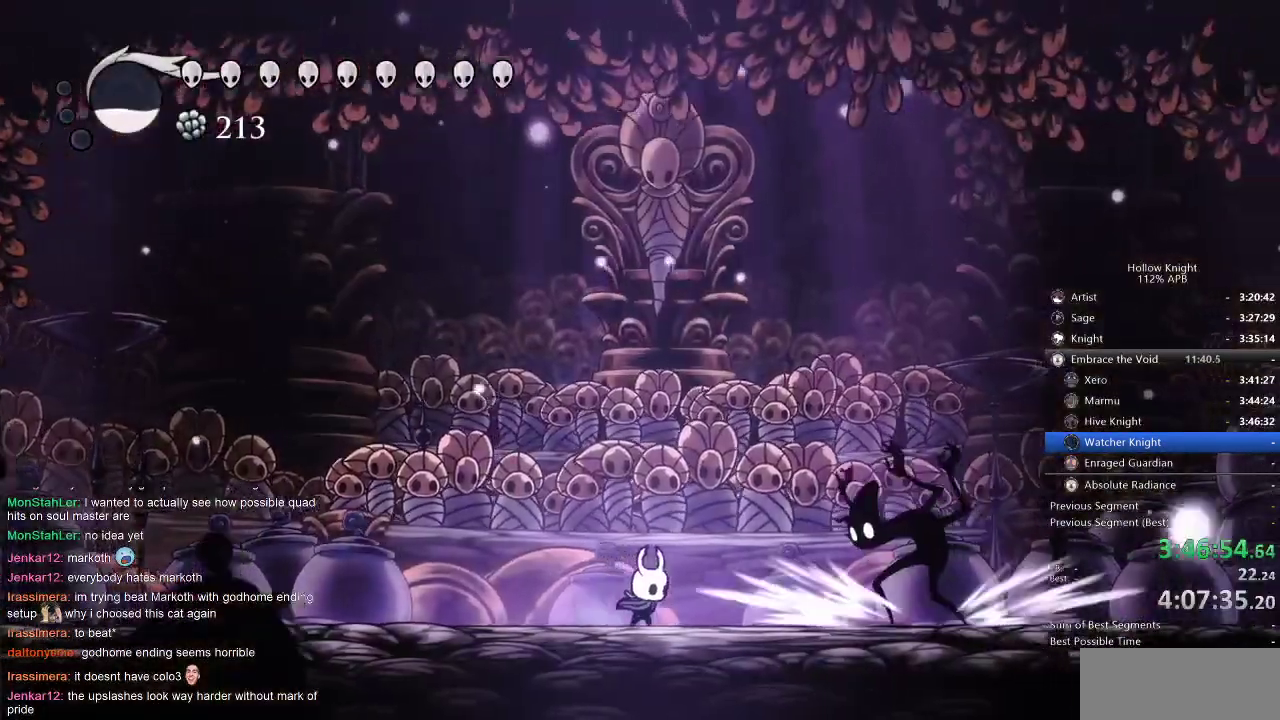
{"keys": ["right"], "events": [[250, "dash", "down"], [384, "dash", "up"]]}
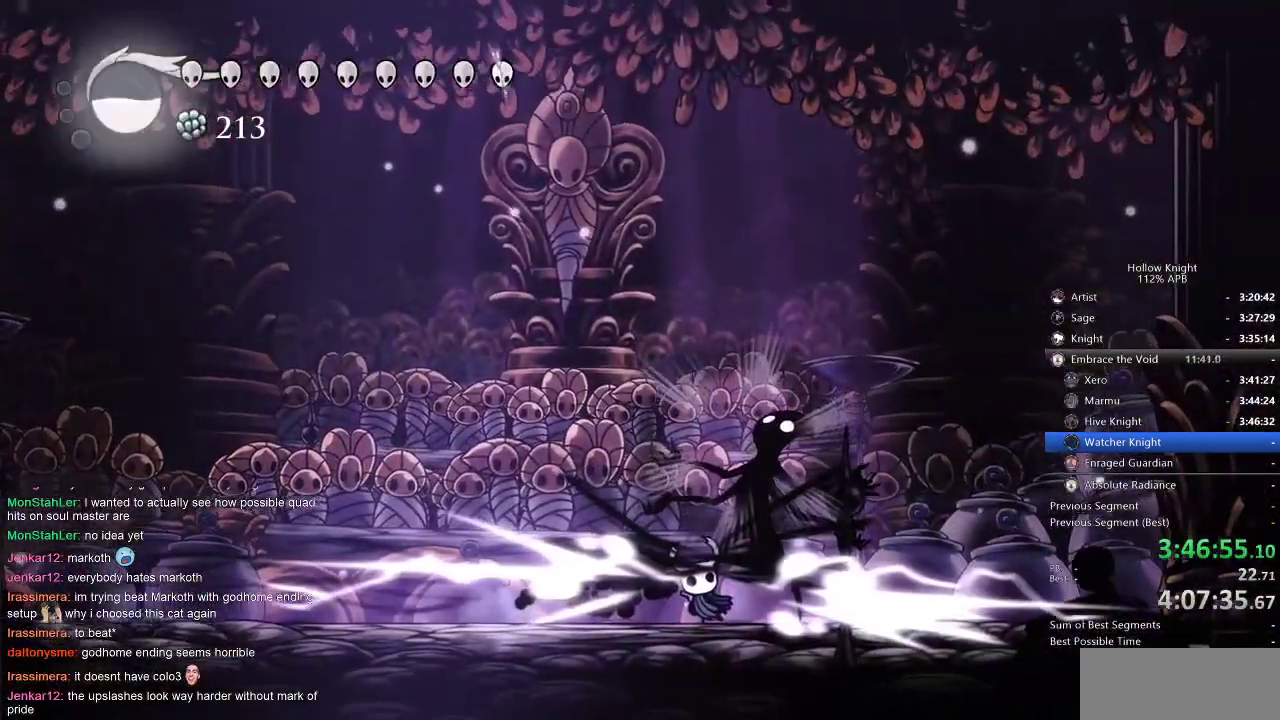
{"keys": ["right"], "events": [[167, "right", "up"], [384, "right", "down"]]}
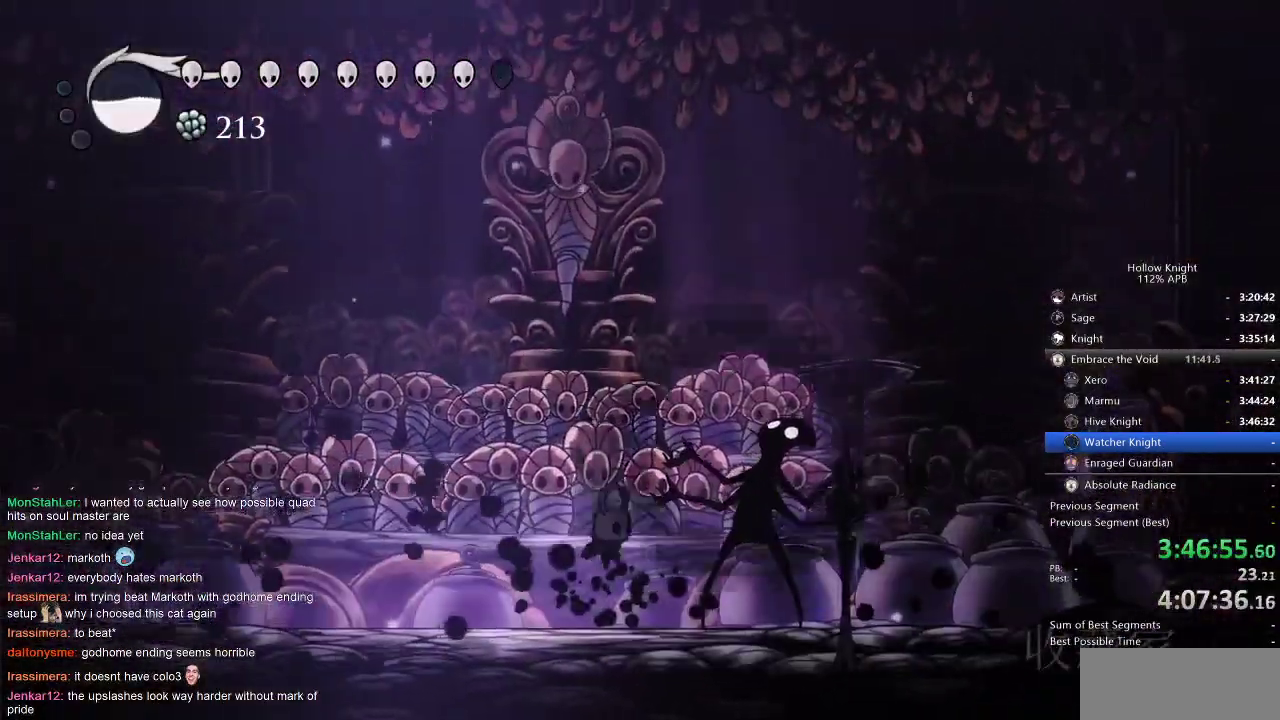
{"keys": ["right"], "events": [[67, "nail", "down"], [234, "nail", "up"], [367, "nail", "down"], [450, "nail", "up"]]}
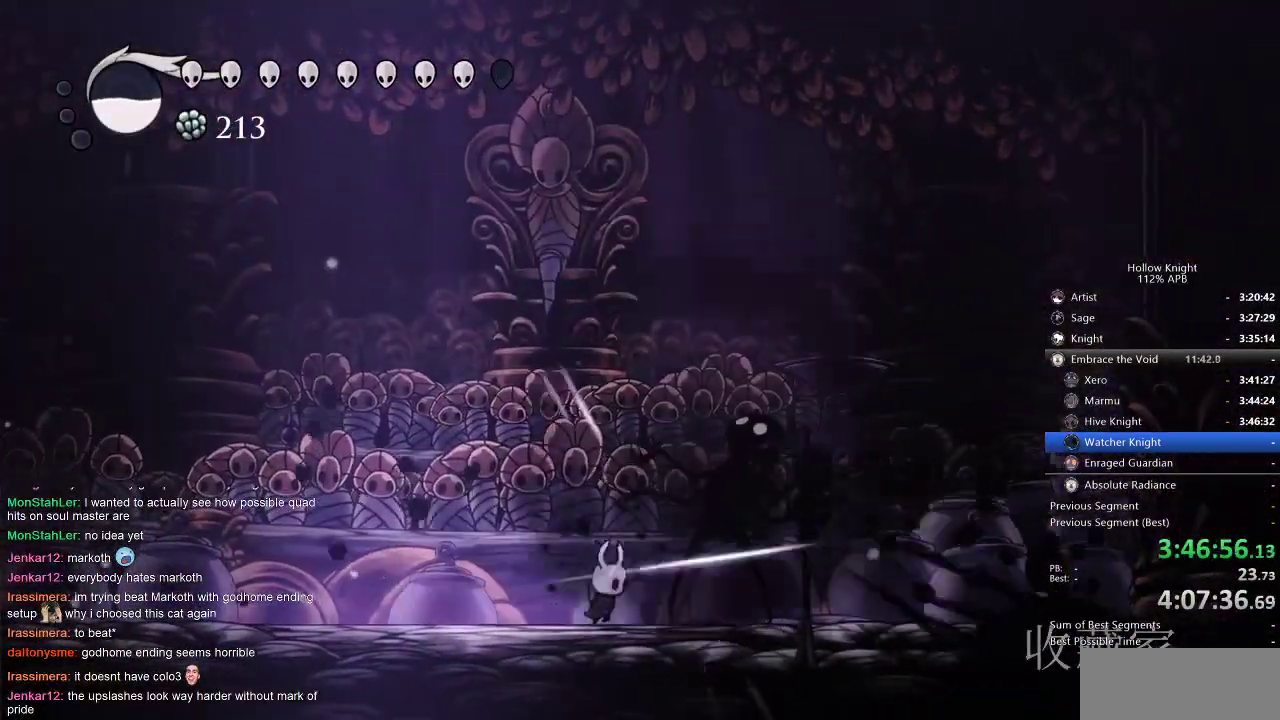
{"keys": ["nail", "right"], "events": [[100, "right", "up"], [150, "nail", "down"], [234, "nail", "up"], [284, "right", "down"], [417, "nail", "down"]]}
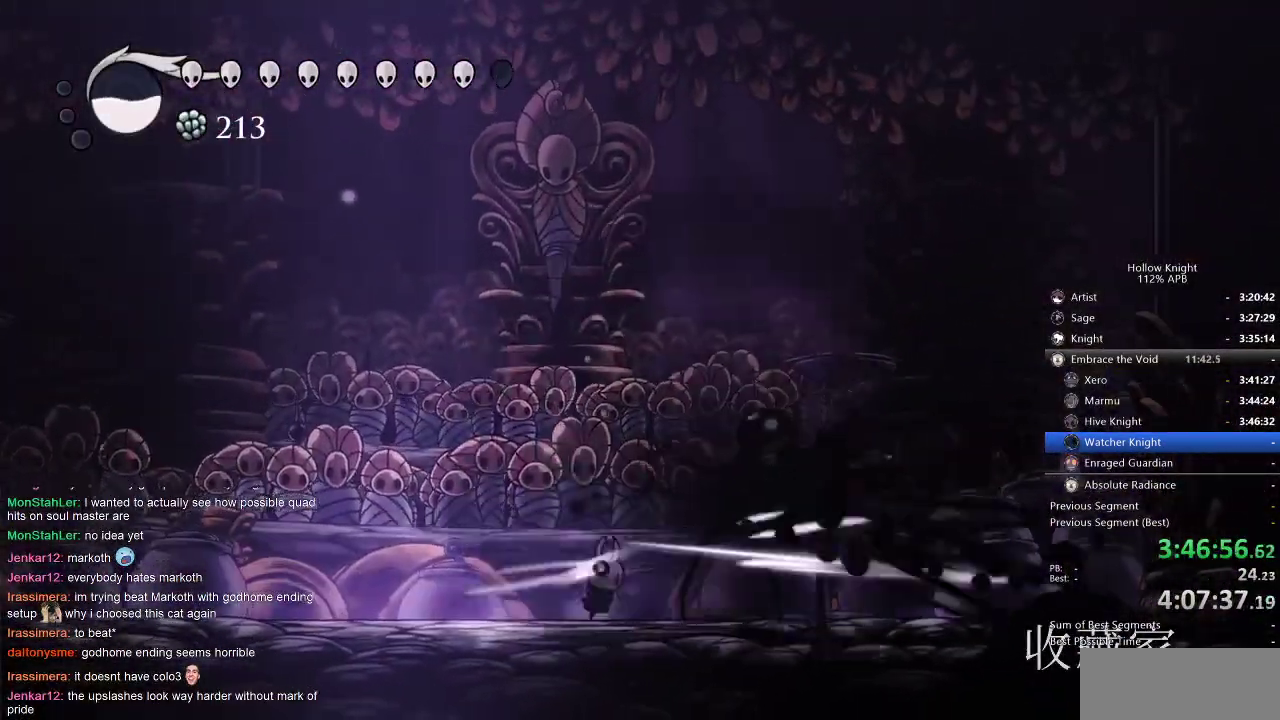
{"keys": ["nail", "right"], "events": [[17, "nail", "up"], [500, "nail", "down"]]}